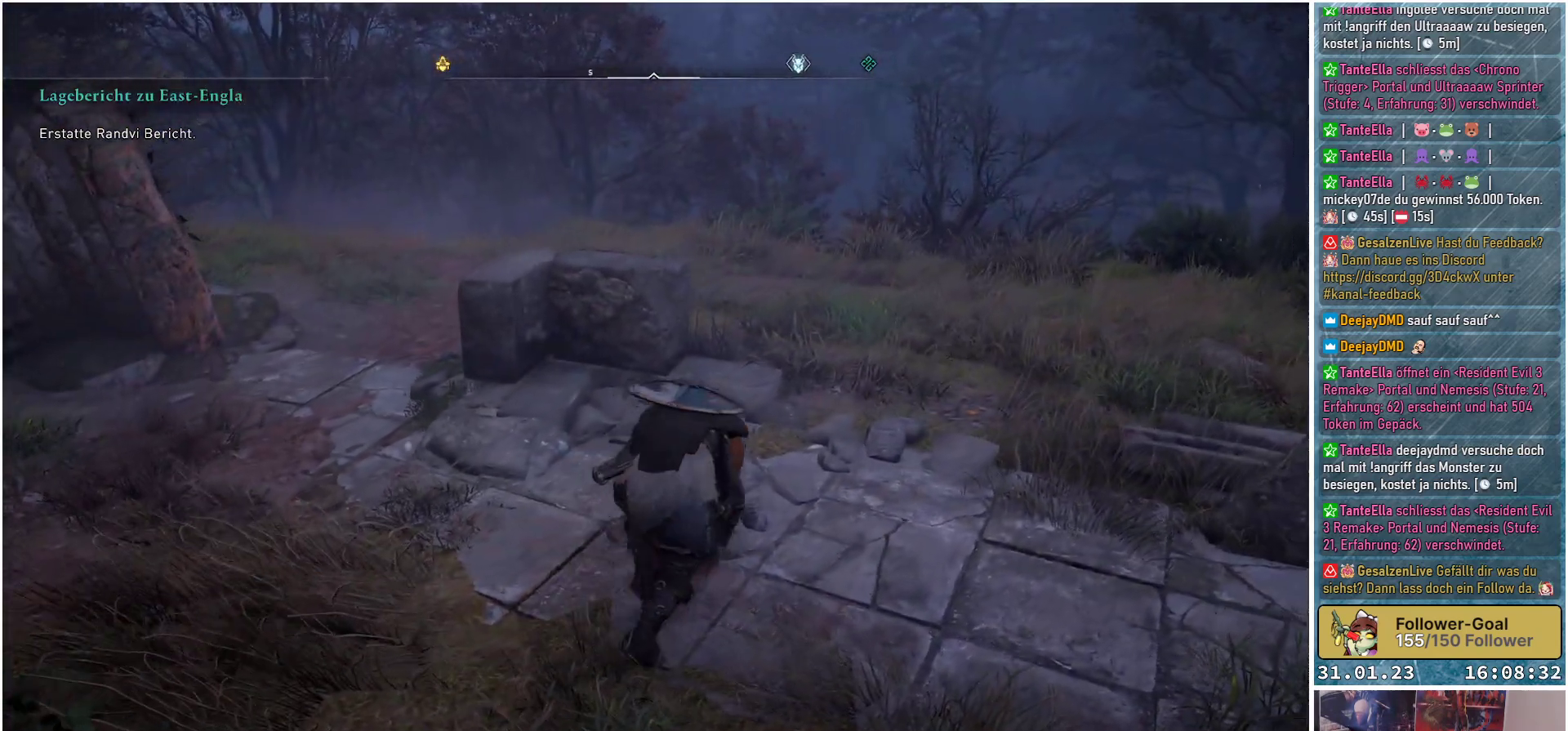
Gameplay with a controller (Xbox layout); each line is a JSON object with the inputs held at the frame after it. "events" lists button and stick changes between this image and that frame as [ms after this image, input, new state], when the widget could be followed in between.
{"buttons": [], "left_stick": "up", "right_stick": "left", "events": [[67, "right_stick", "left"], [433, "left_stick", "up"]]}
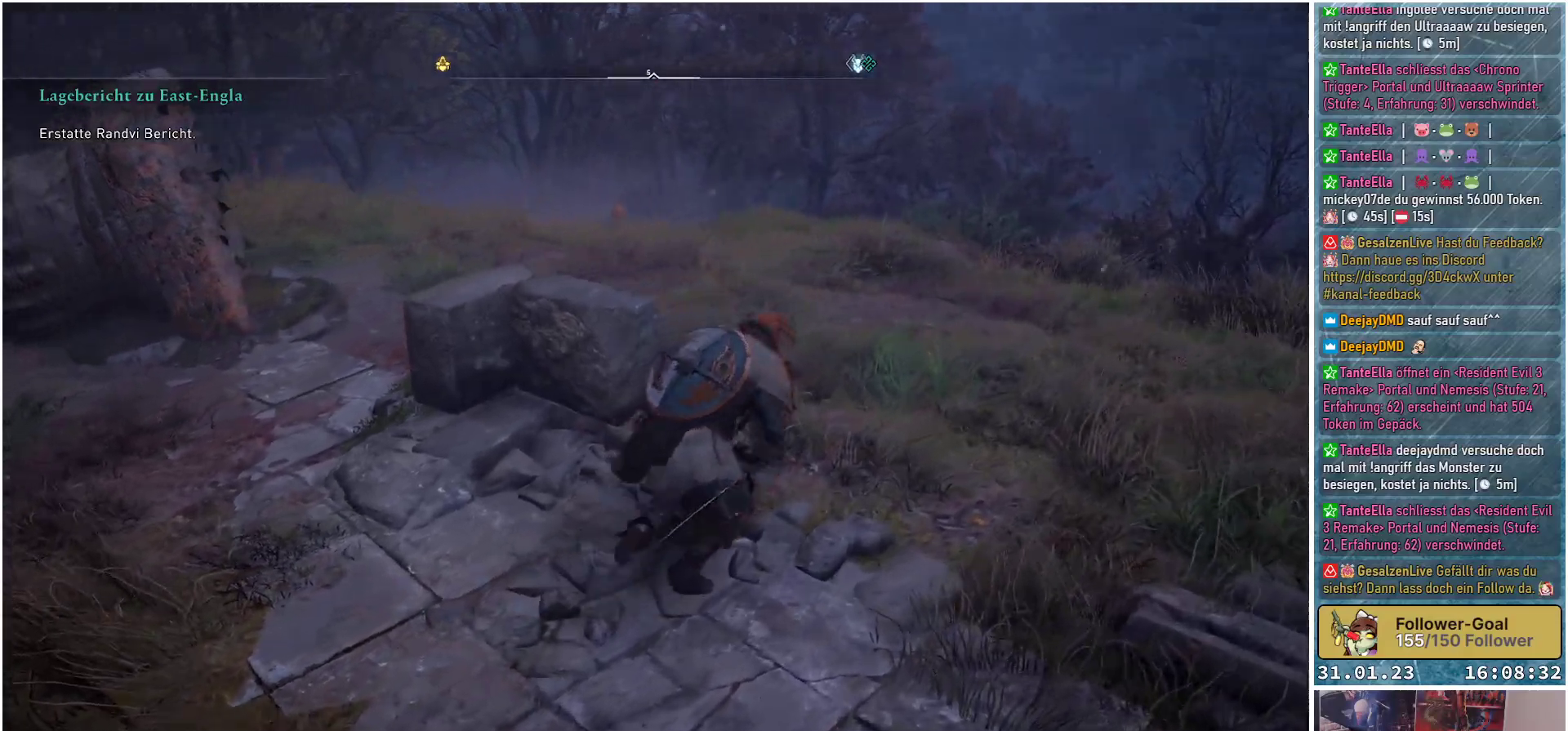
{"buttons": [], "left_stick": "up", "right_stick": "up-right", "events": [[83, "right_stick", "center"], [333, "right_stick", "up-right"]]}
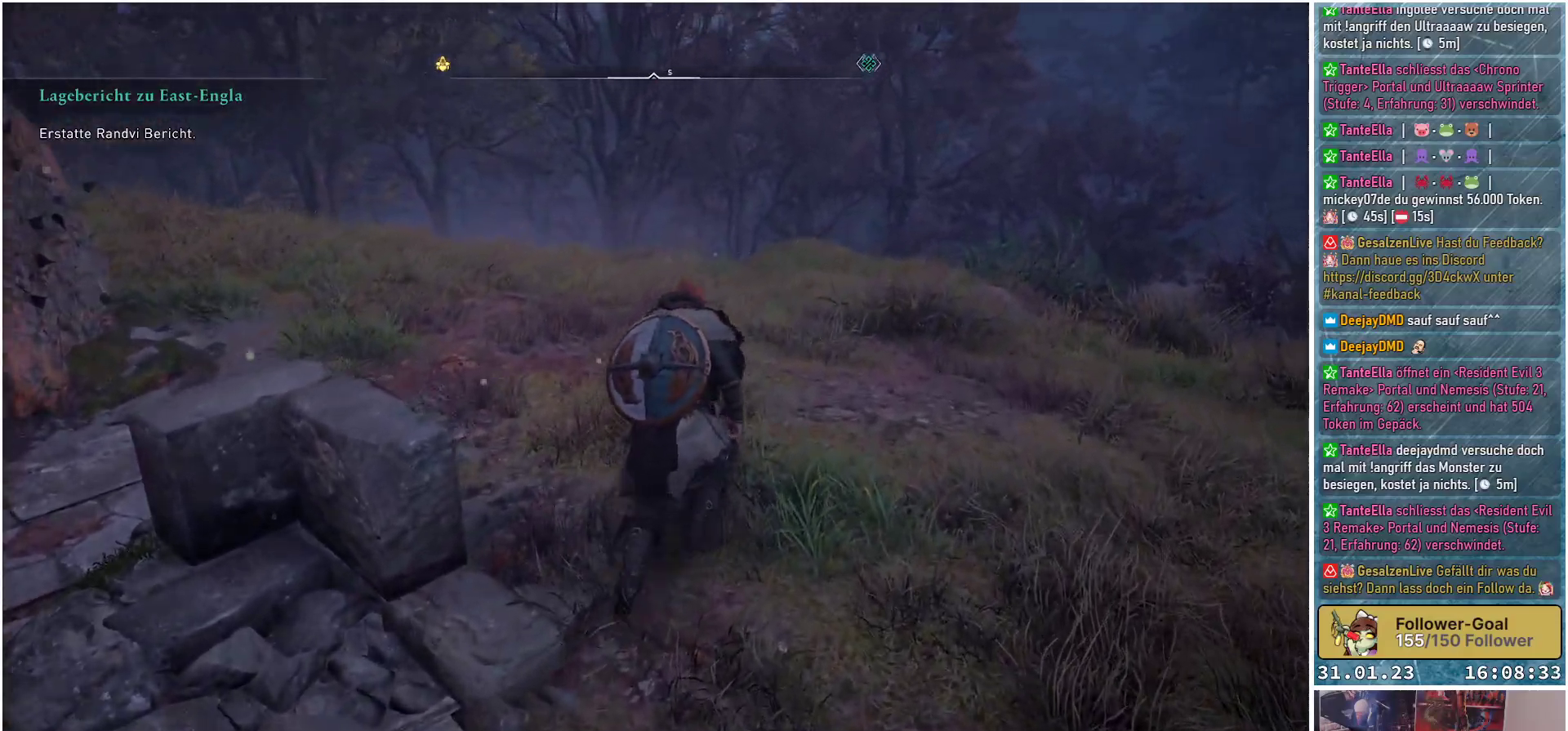
{"buttons": [], "left_stick": "up", "right_stick": "center", "events": [[233, "right_stick", "center"]]}
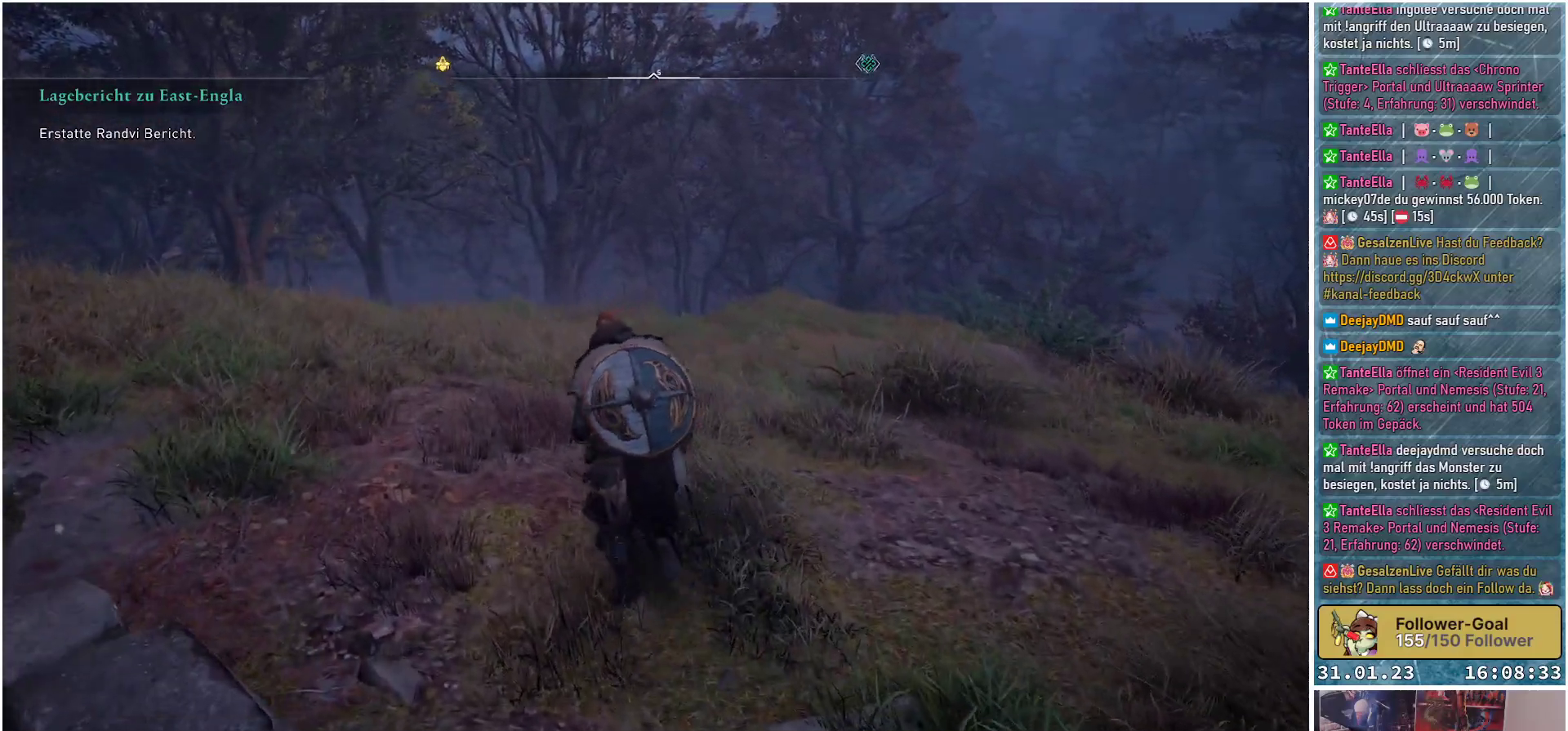
{"buttons": ["R3"], "left_stick": "up", "right_stick": "center", "events": [[117, "R3", "down"]]}
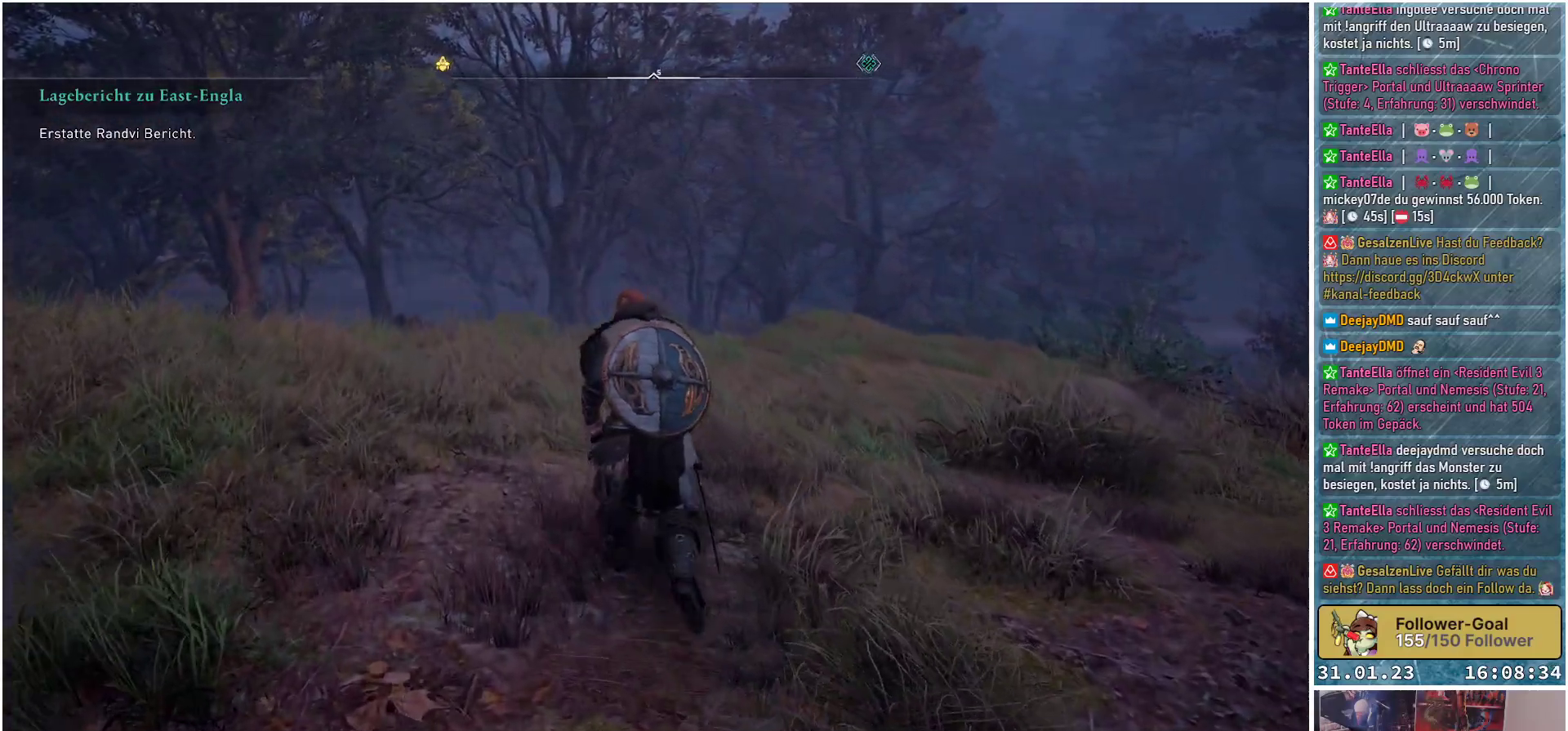
{"buttons": [], "left_stick": "up", "right_stick": "down", "events": [[500, "R3", "up"], [500, "right_stick", "down"]]}
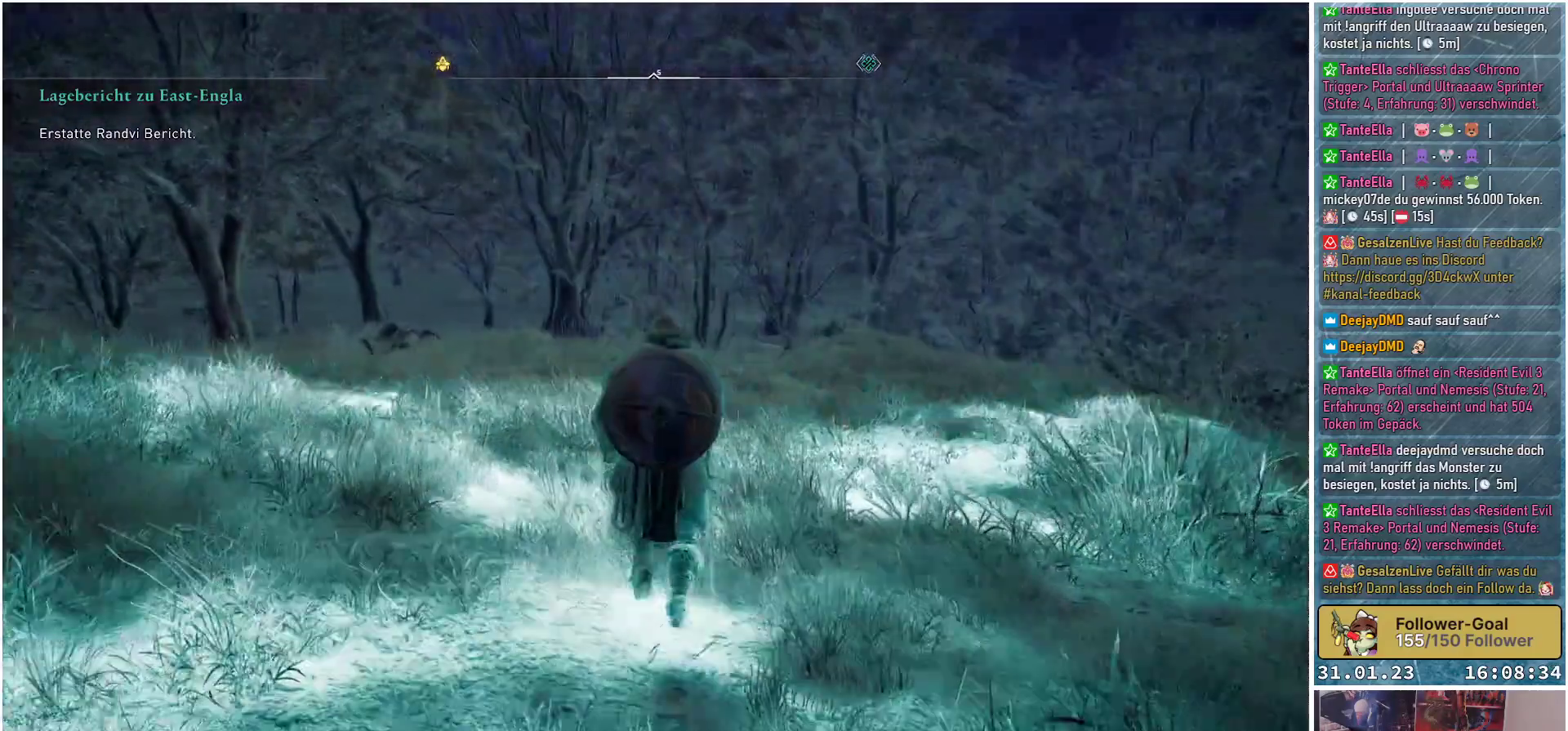
{"buttons": [], "left_stick": "up", "right_stick": "center", "events": [[267, "right_stick", "center"]]}
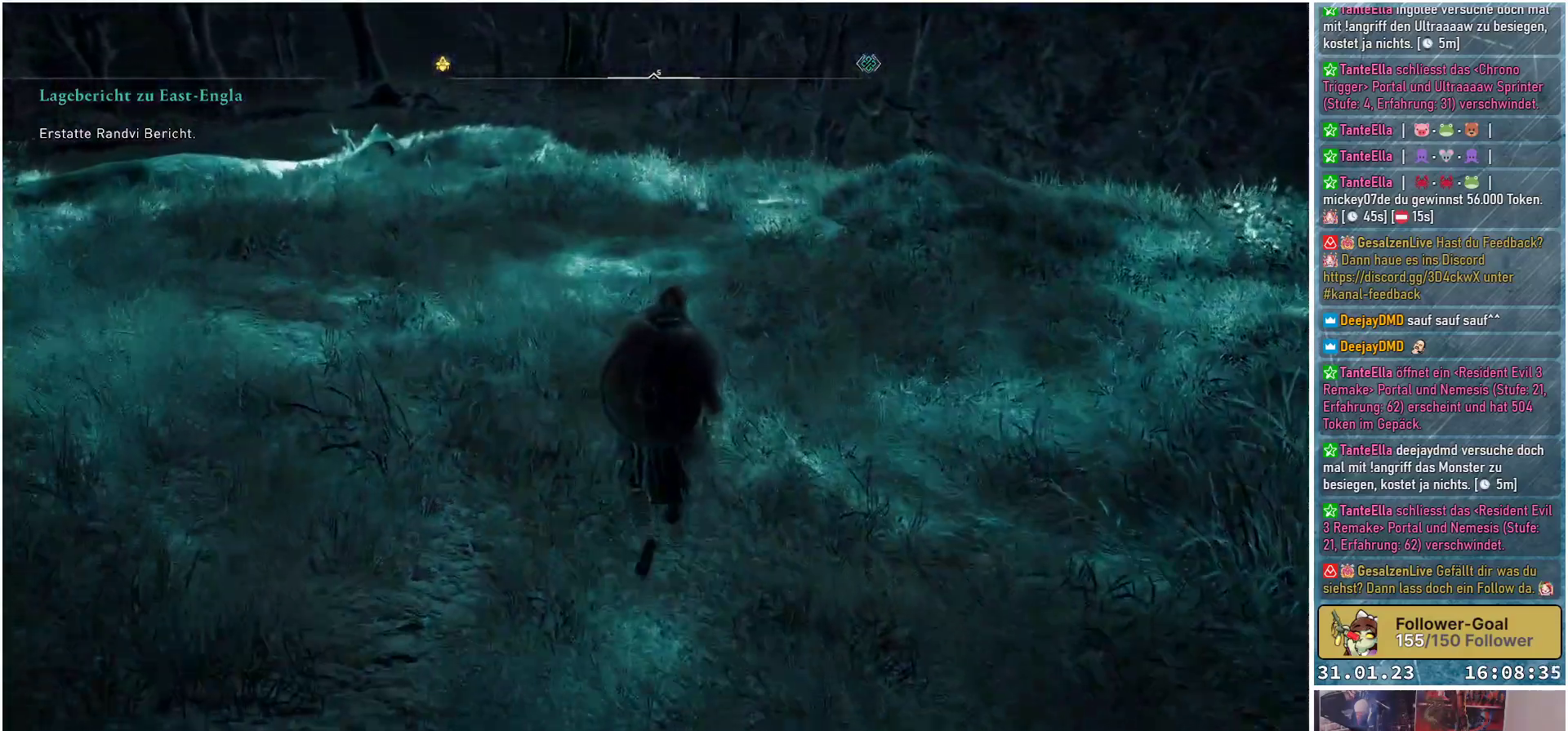
{"buttons": [], "left_stick": "up", "right_stick": "center", "events": []}
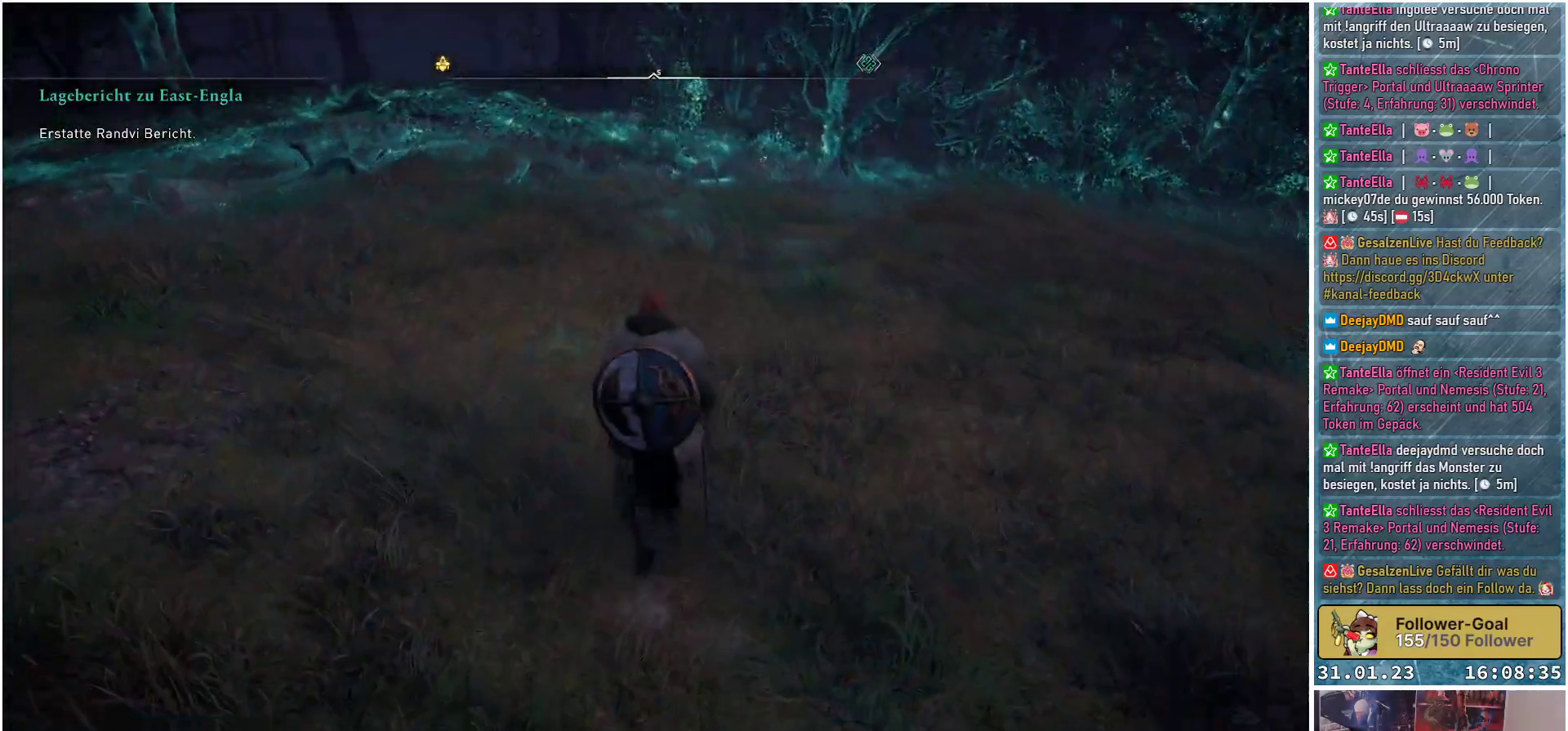
{"buttons": [], "left_stick": "up", "right_stick": "up-right", "events": [[67, "left_stick", "up-left"], [383, "left_stick", "up"], [417, "right_stick", "up-right"]]}
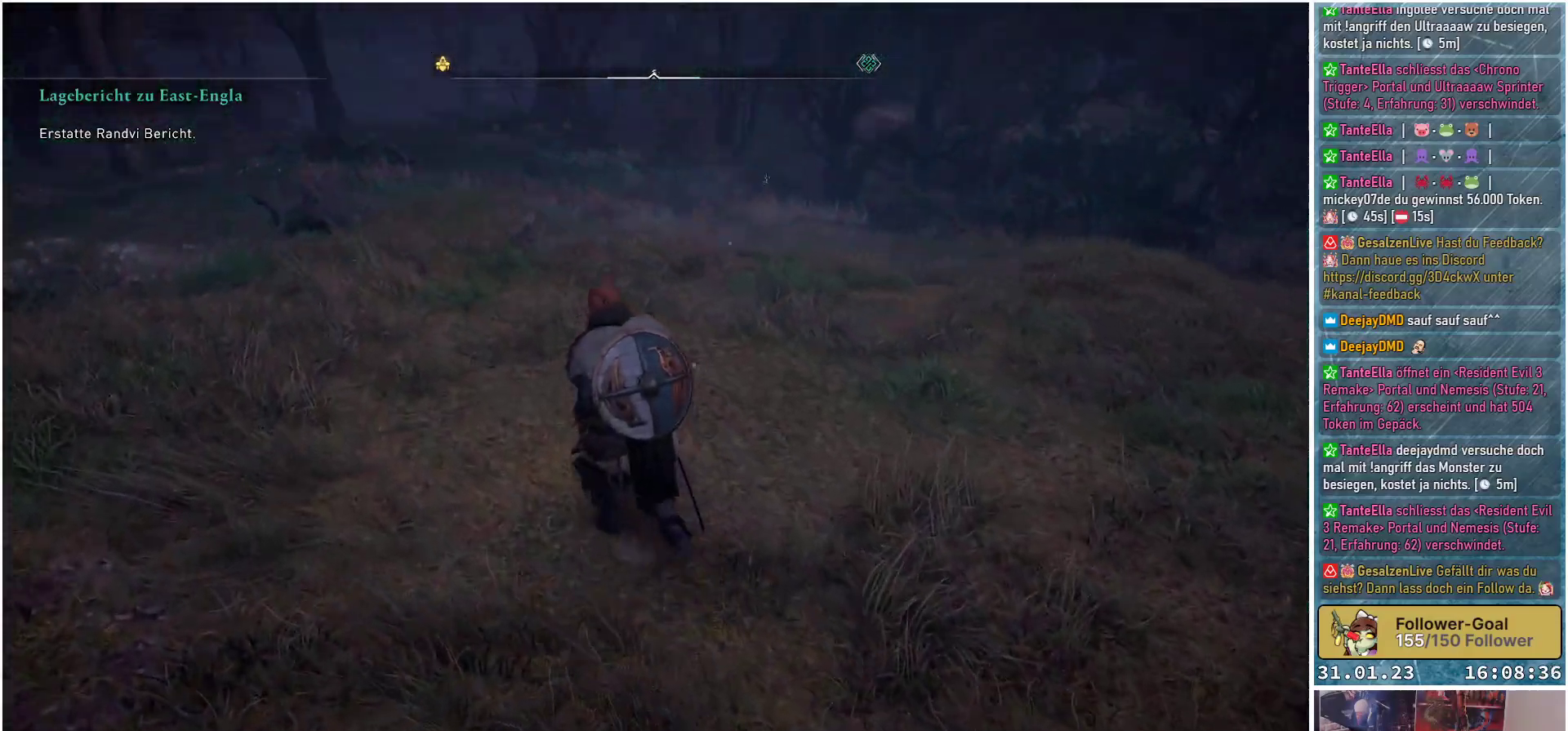
{"buttons": ["L2", "R2"], "left_stick": "up", "right_stick": "center", "events": [[83, "L2", "down"], [267, "R2", "down"], [267, "right_stick", "center"]]}
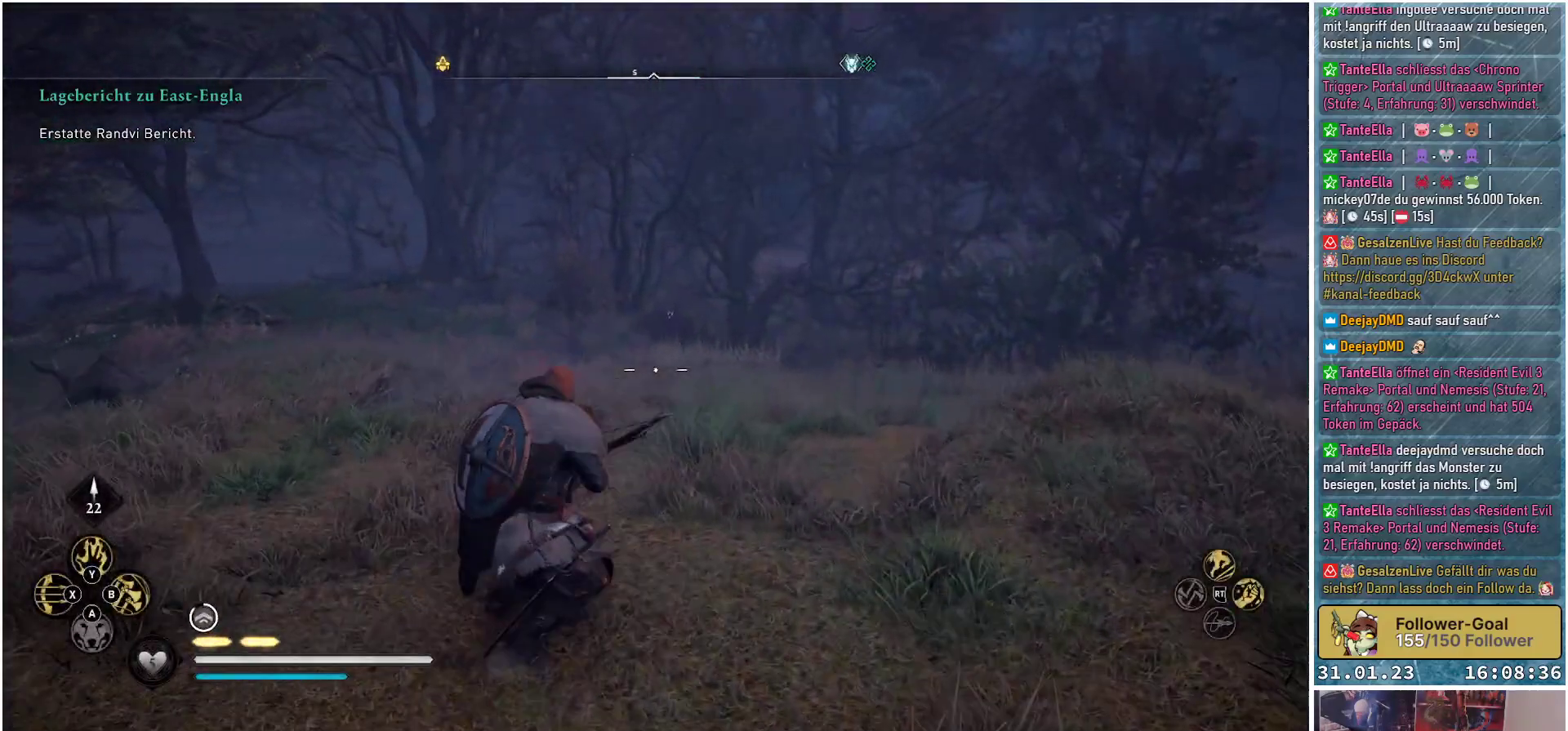
{"buttons": ["L2", "R2"], "left_stick": "up", "right_stick": "up", "events": [[83, "right_stick", "up"]]}
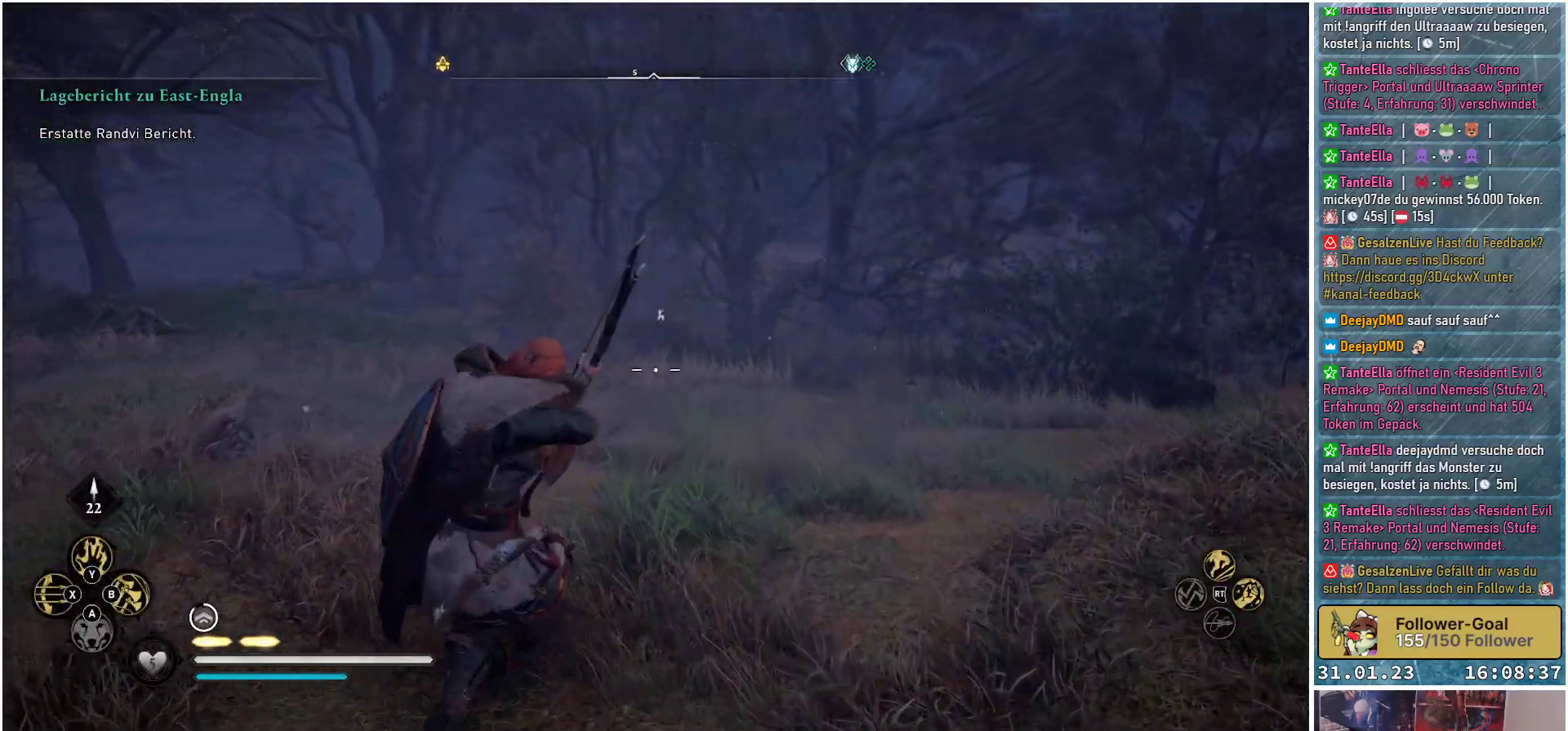
{"buttons": ["L2", "R2"], "left_stick": "up", "right_stick": "up", "events": []}
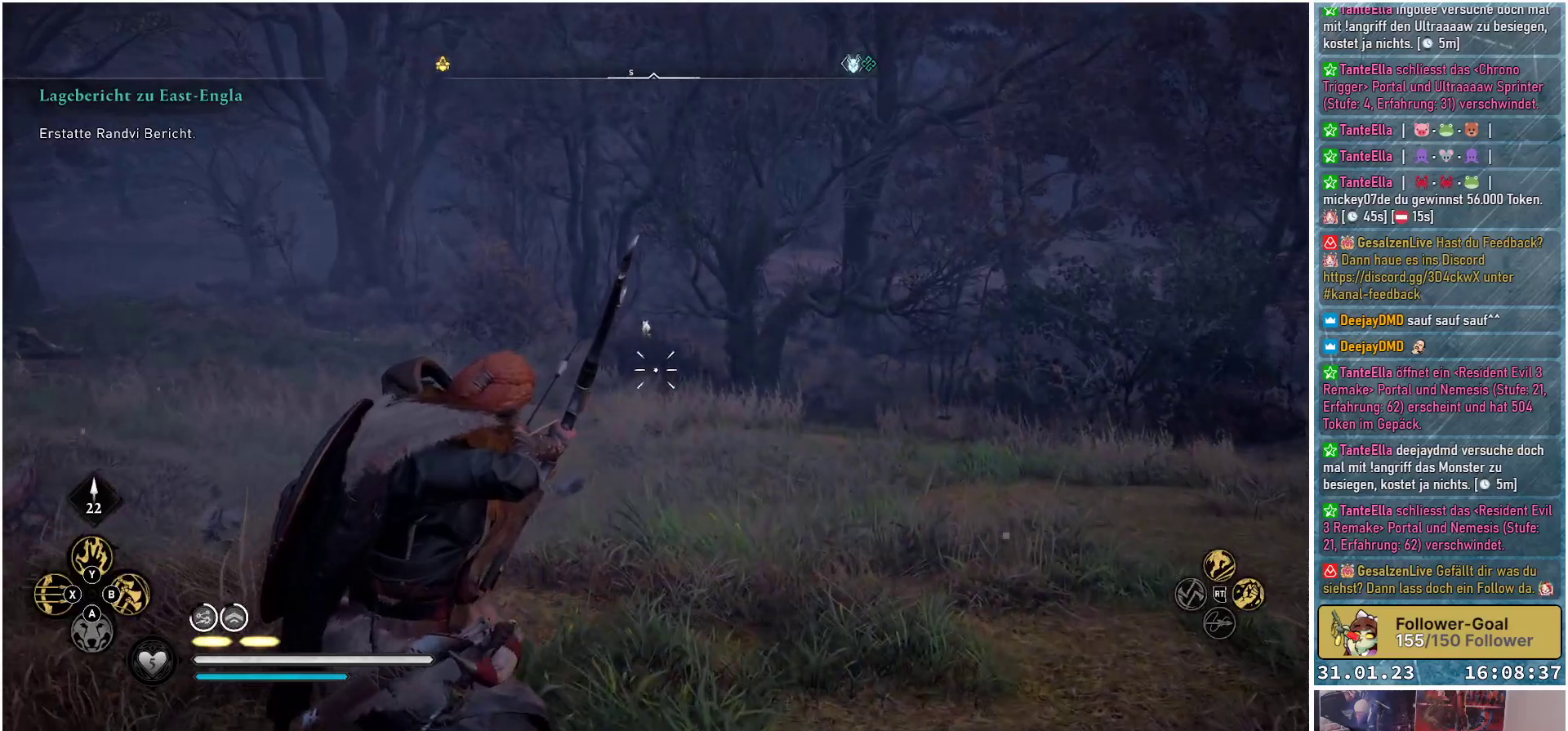
{"buttons": ["L2", "R2"], "left_stick": "up", "right_stick": "up", "events": []}
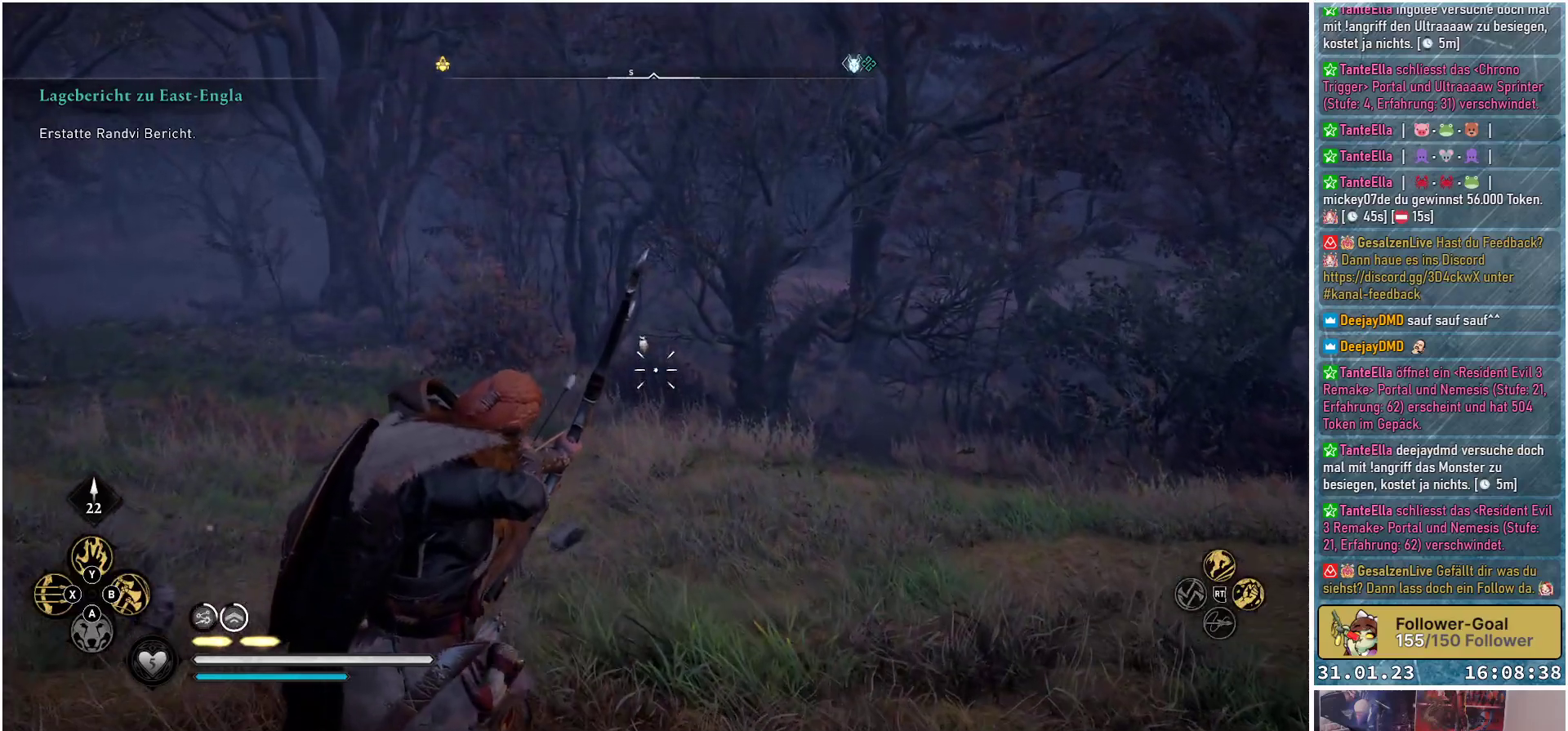
{"buttons": ["L2", "R2"], "left_stick": "up", "right_stick": "up", "events": []}
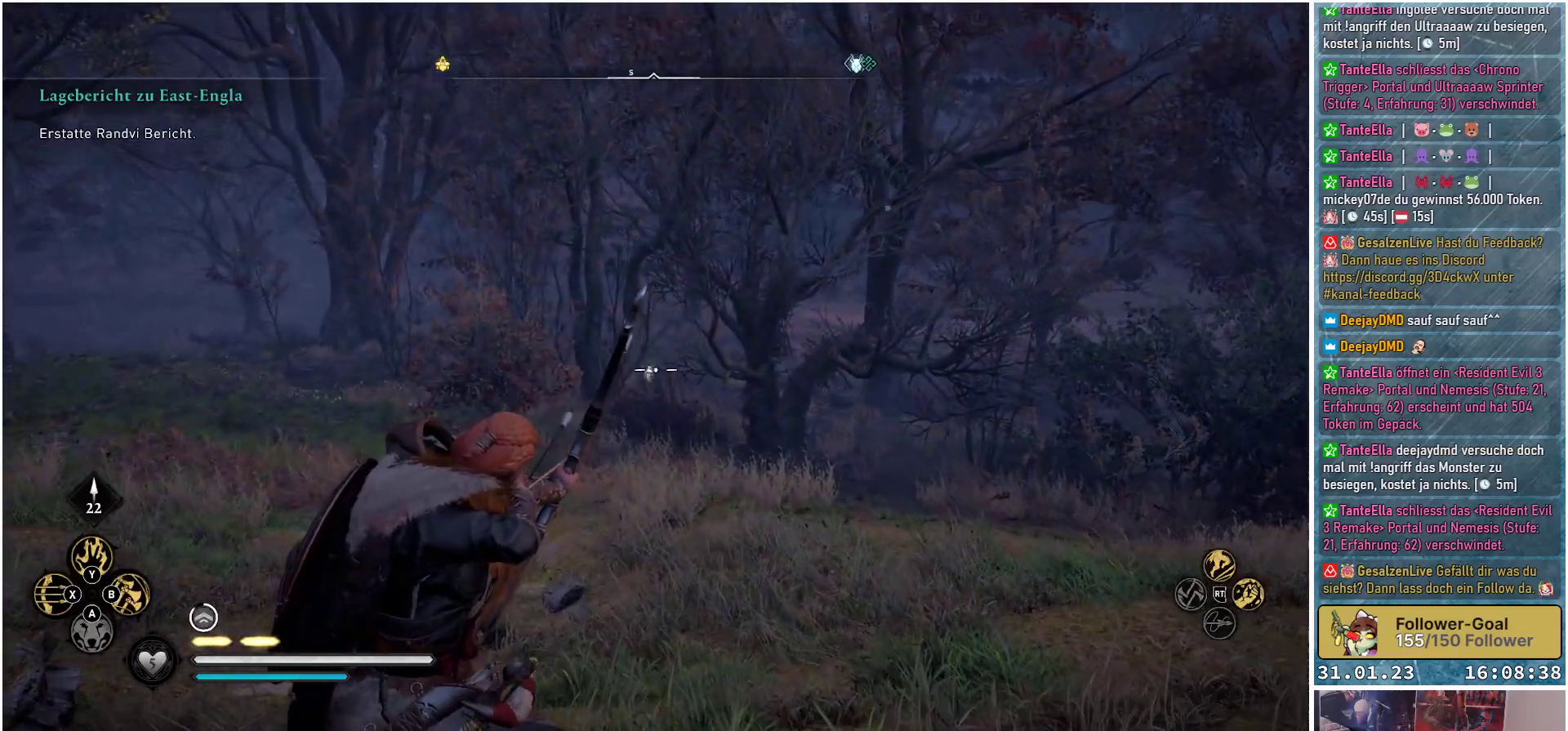
{"buttons": ["L2"], "left_stick": "up-right", "right_stick": "center", "events": [[167, "R2", "up"], [183, "right_stick", "center"], [350, "left_stick", "up-right"]]}
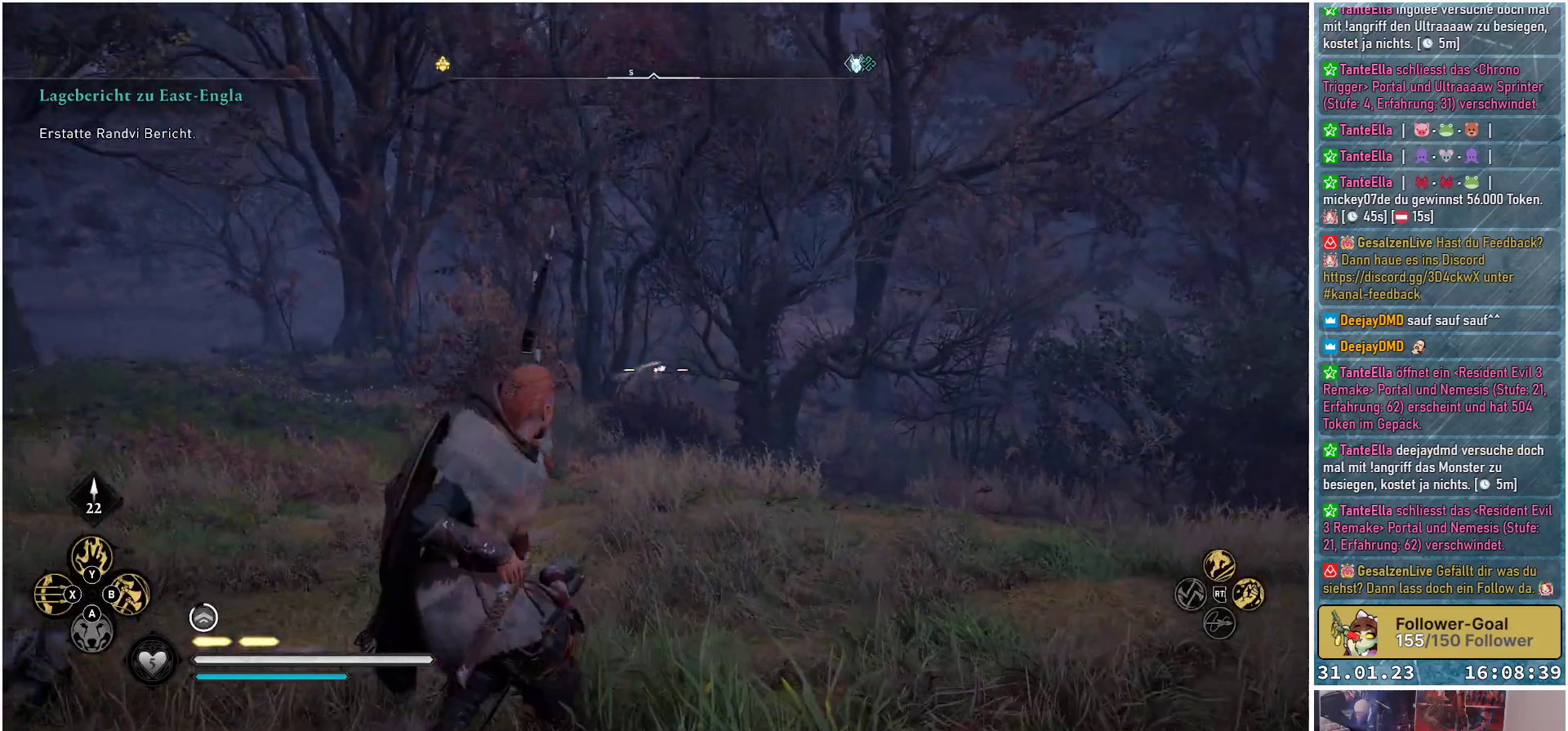
{"buttons": ["L2"], "left_stick": "up-right", "right_stick": "down-right", "events": [[400, "right_stick", "down-right"]]}
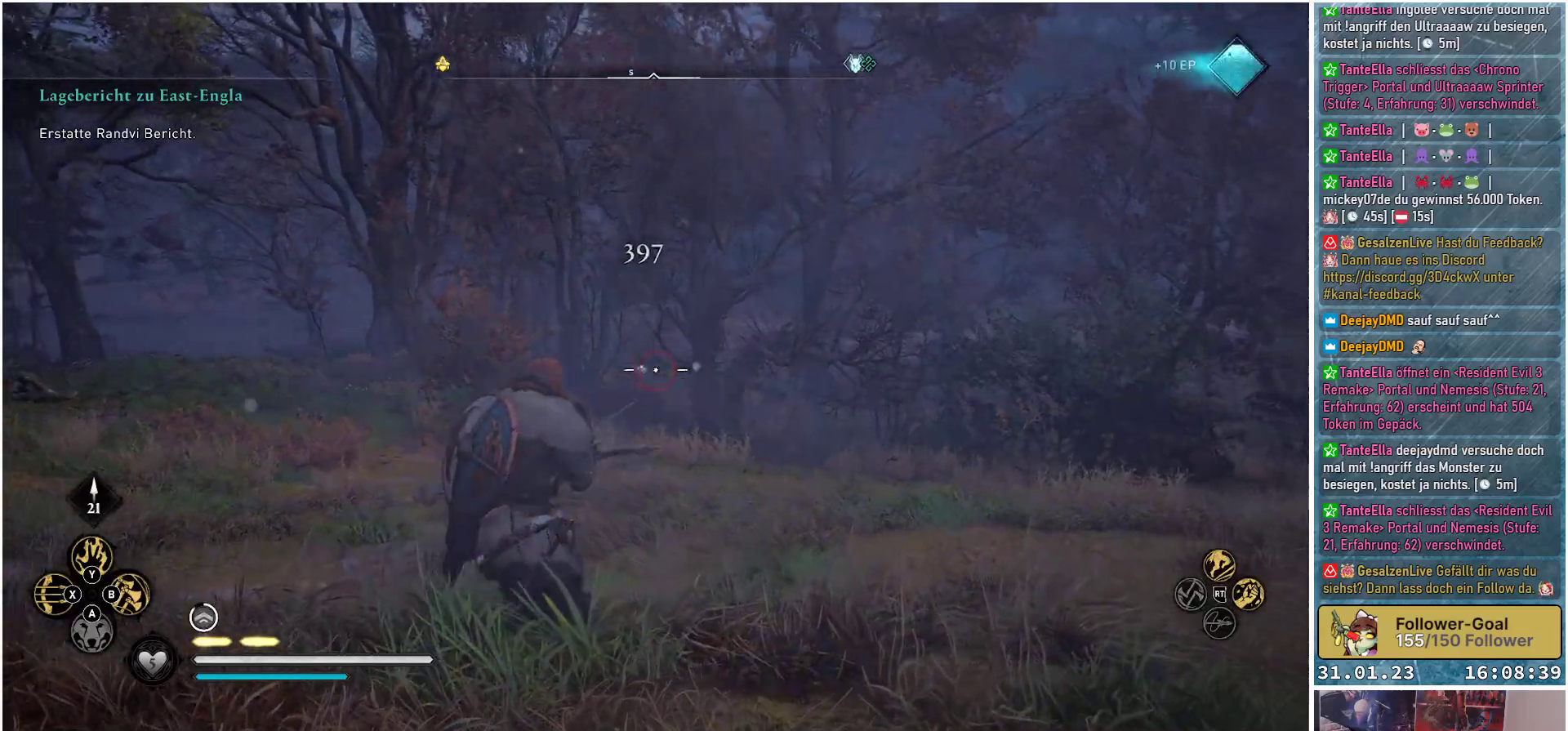
{"buttons": [], "left_stick": "up-right", "right_stick": "right", "events": [[67, "L2", "up"], [233, "right_stick", "right"]]}
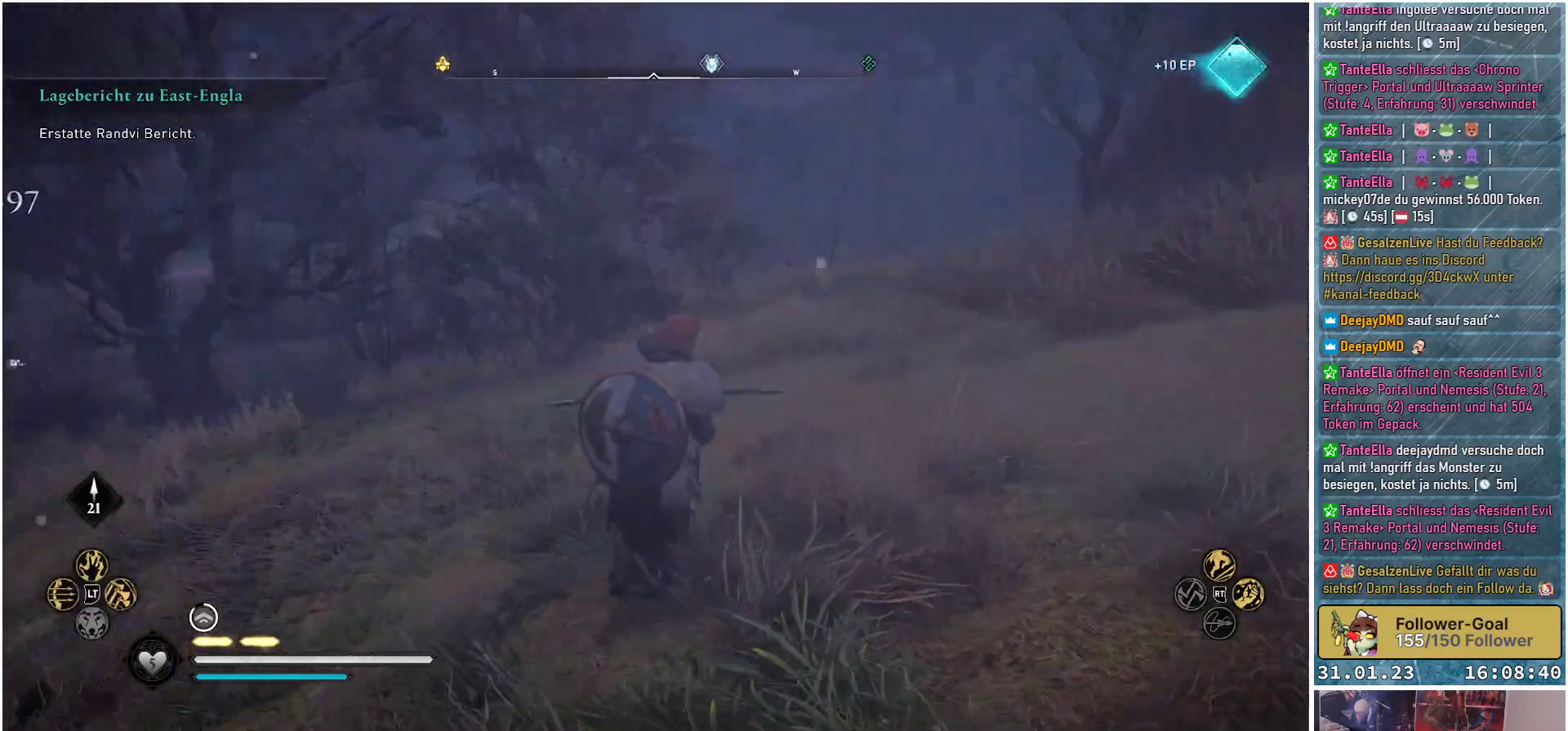
{"buttons": [], "left_stick": "center", "right_stick": "center", "events": [[200, "right_stick", "center"], [400, "left_stick", "center"]]}
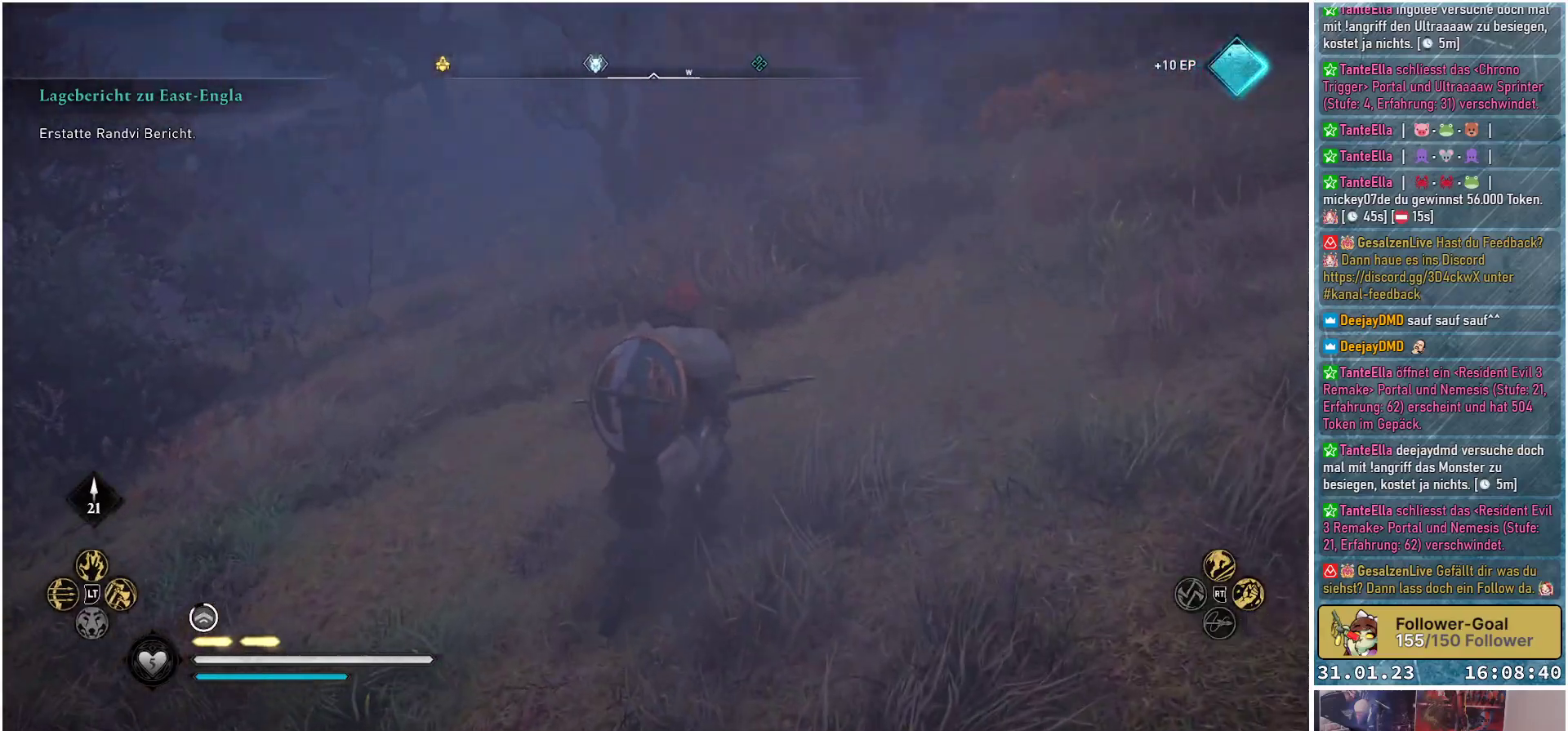
{"buttons": [], "left_stick": "center", "right_stick": "center", "events": []}
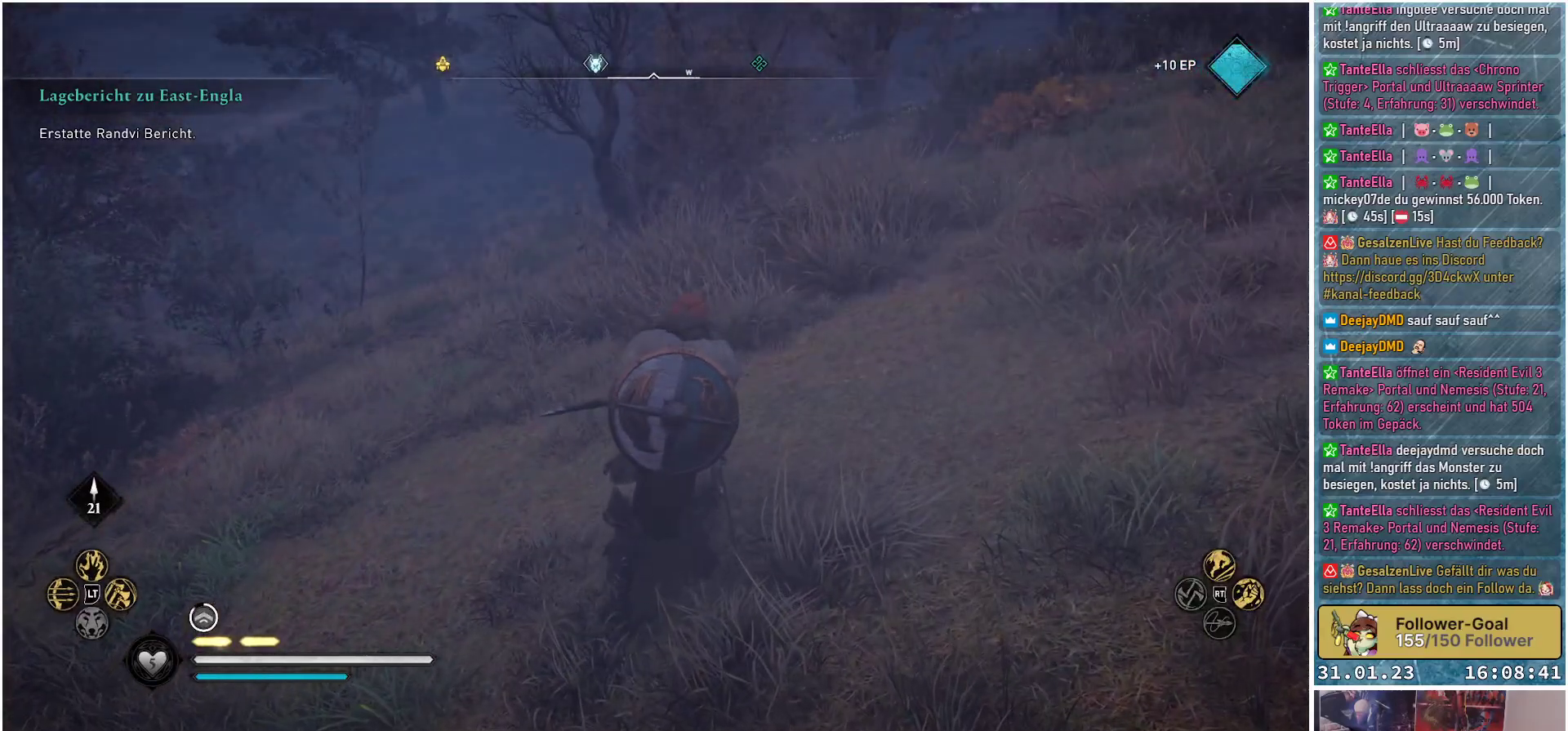
{"buttons": [], "left_stick": "center", "right_stick": "center", "events": []}
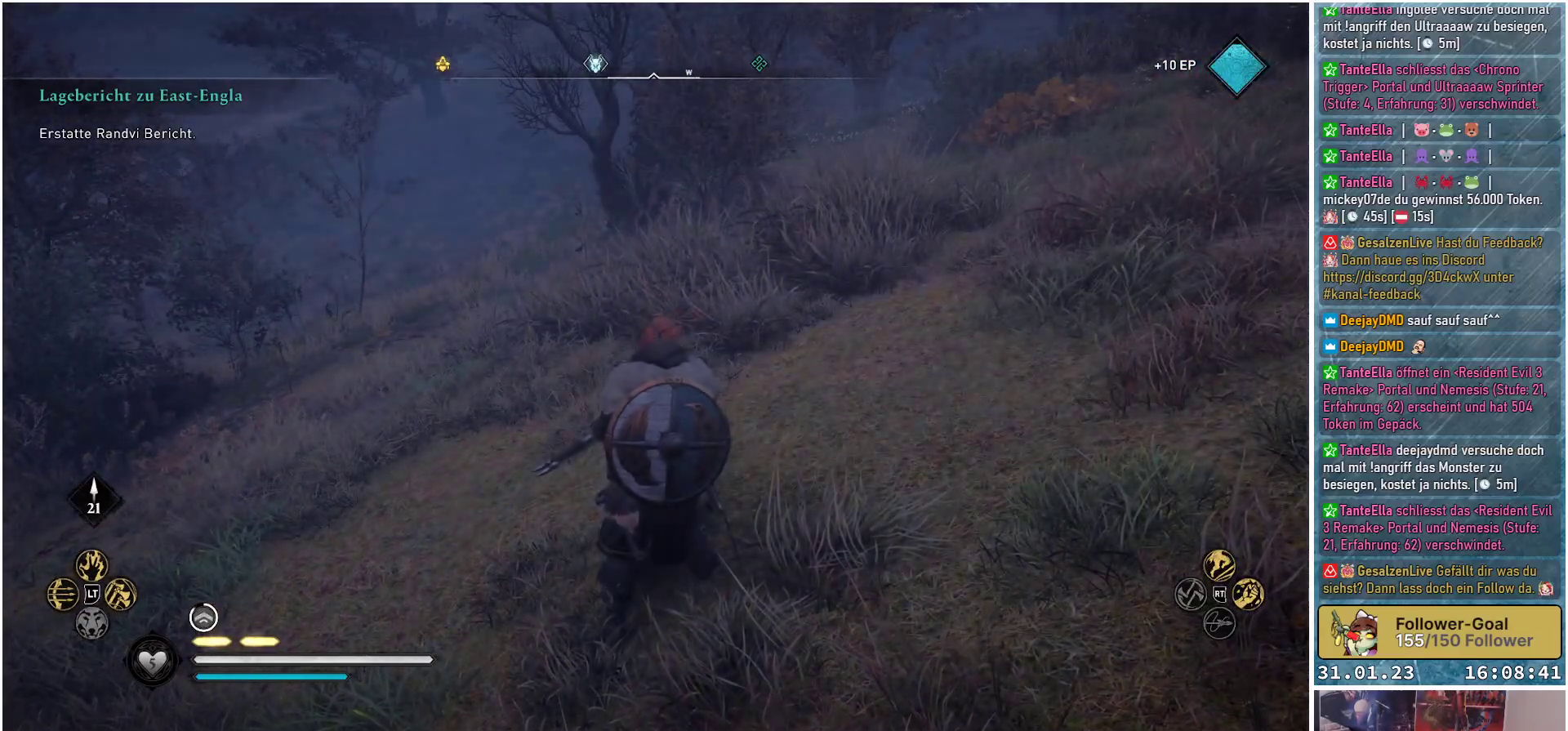
{"buttons": [], "left_stick": "center", "right_stick": "center", "events": []}
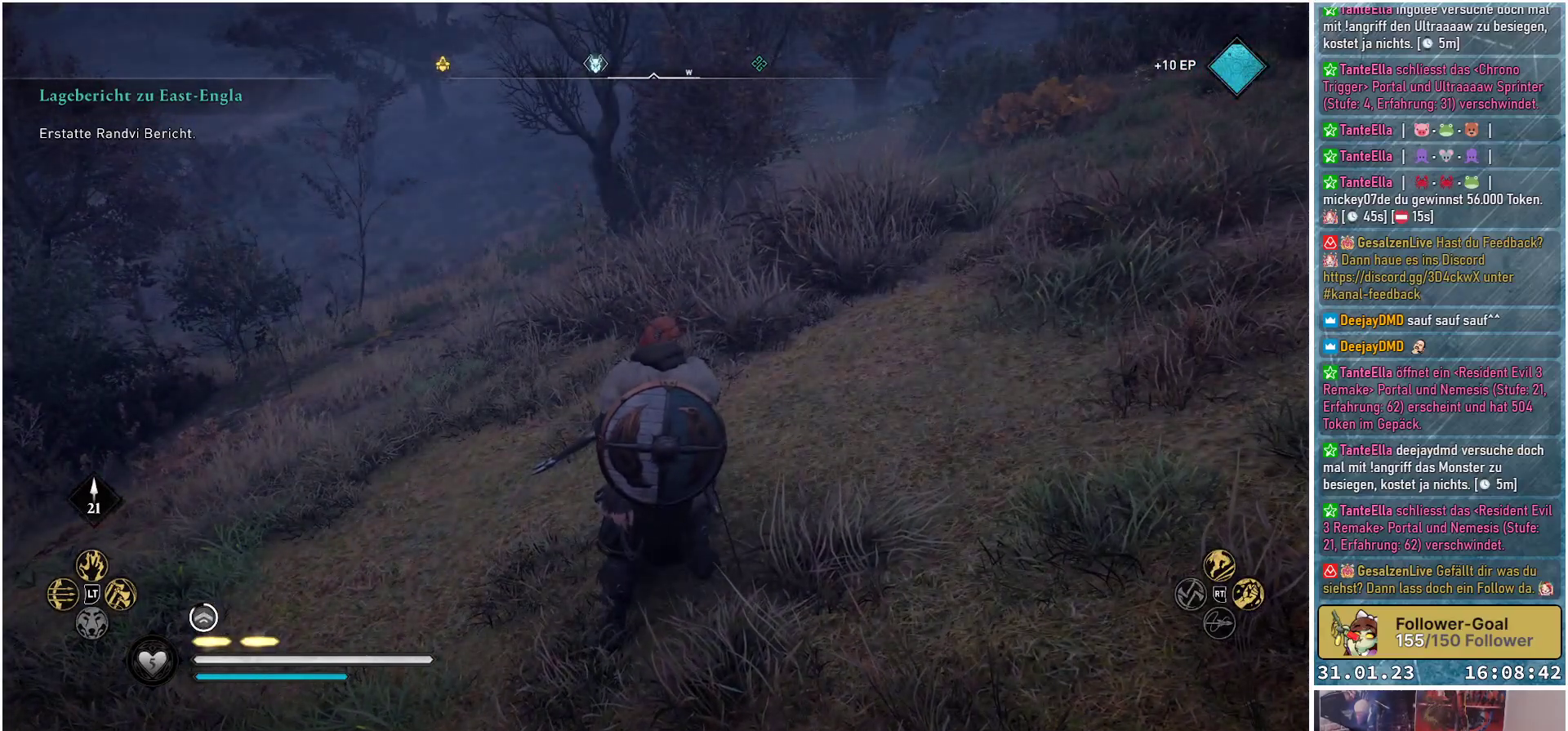
{"buttons": ["START"], "left_stick": "center", "right_stick": "center", "events": [[467, "START", "down"]]}
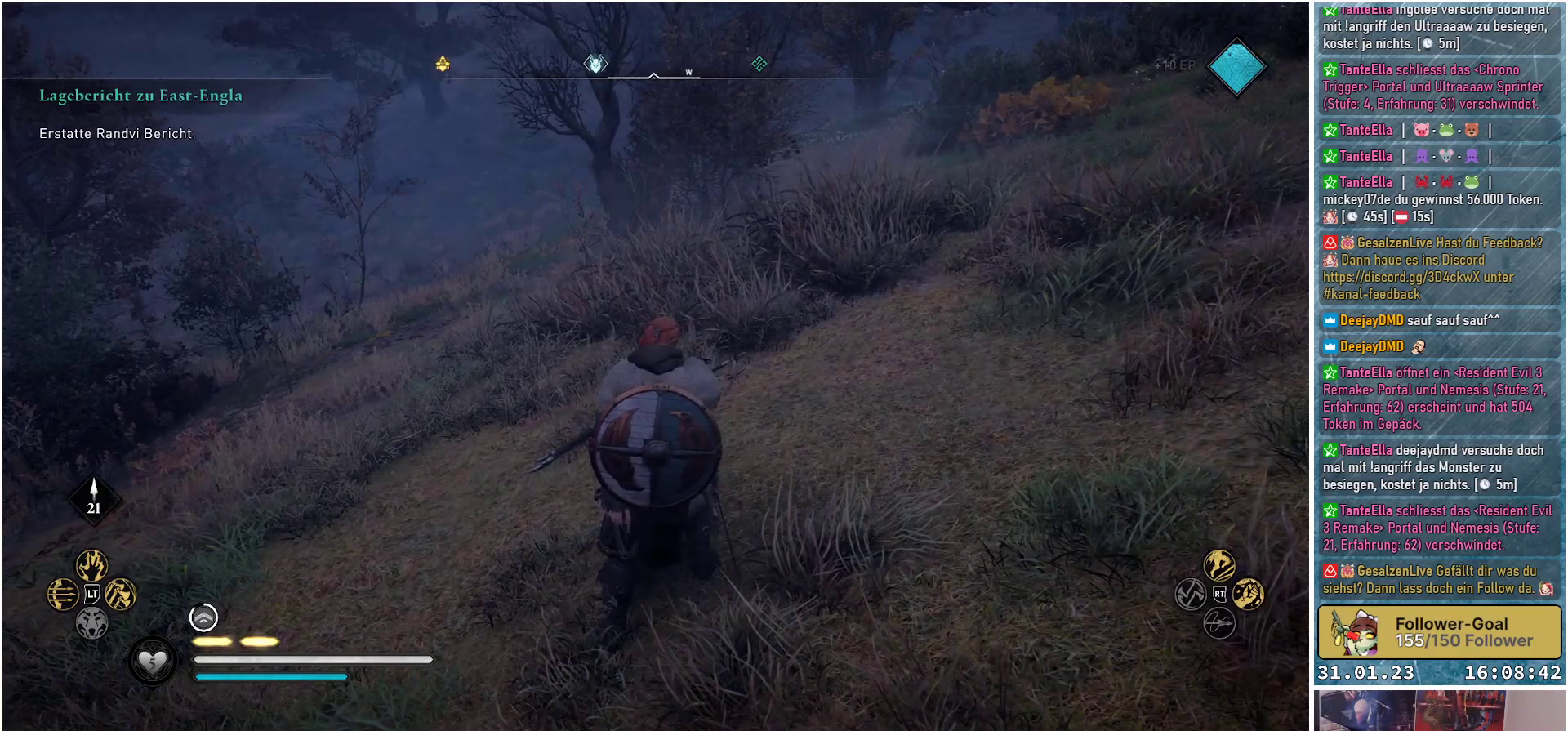
{"buttons": [], "left_stick": "center", "right_stick": "center", "events": [[50, "START", "up"]]}
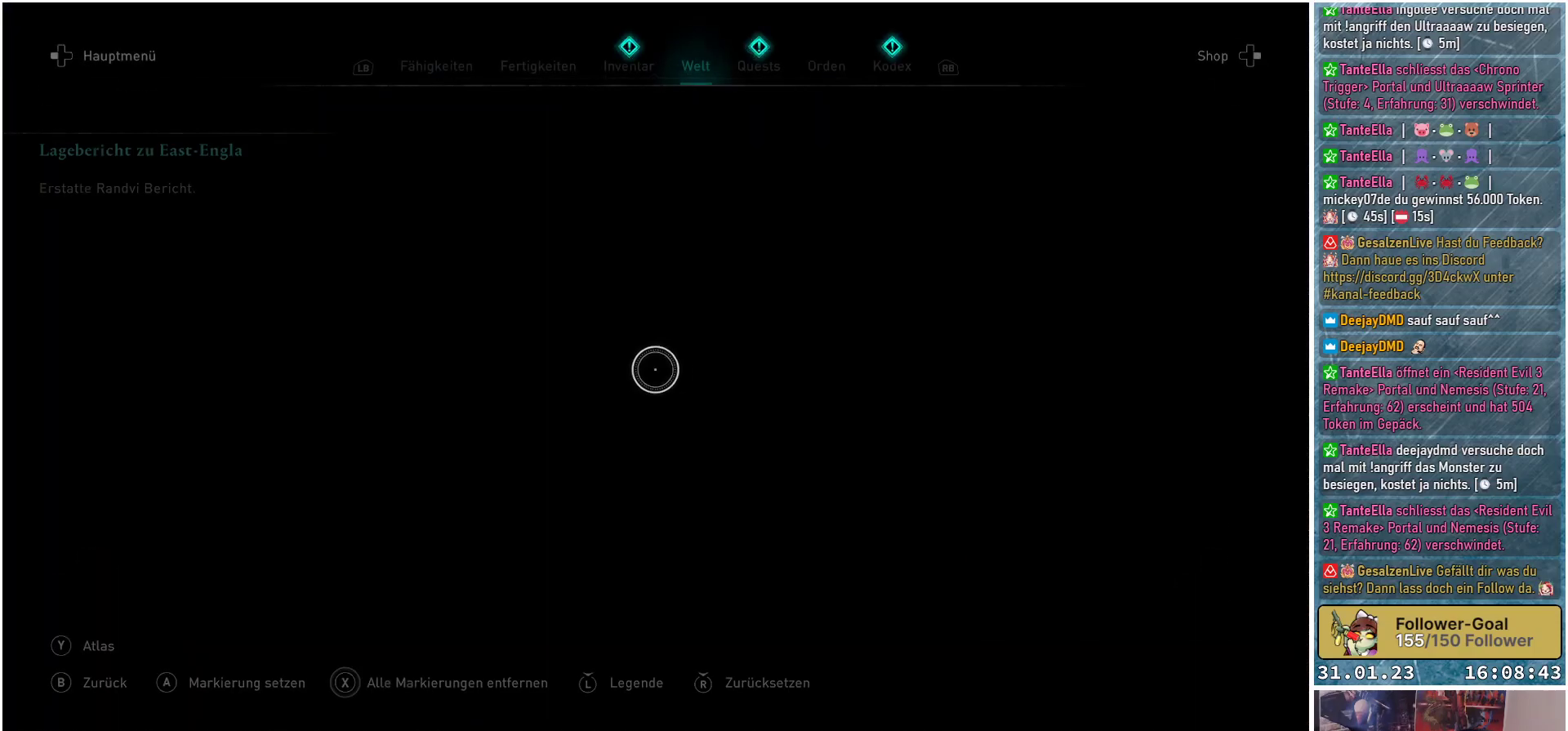
{"buttons": [], "left_stick": "center", "right_stick": "center", "events": []}
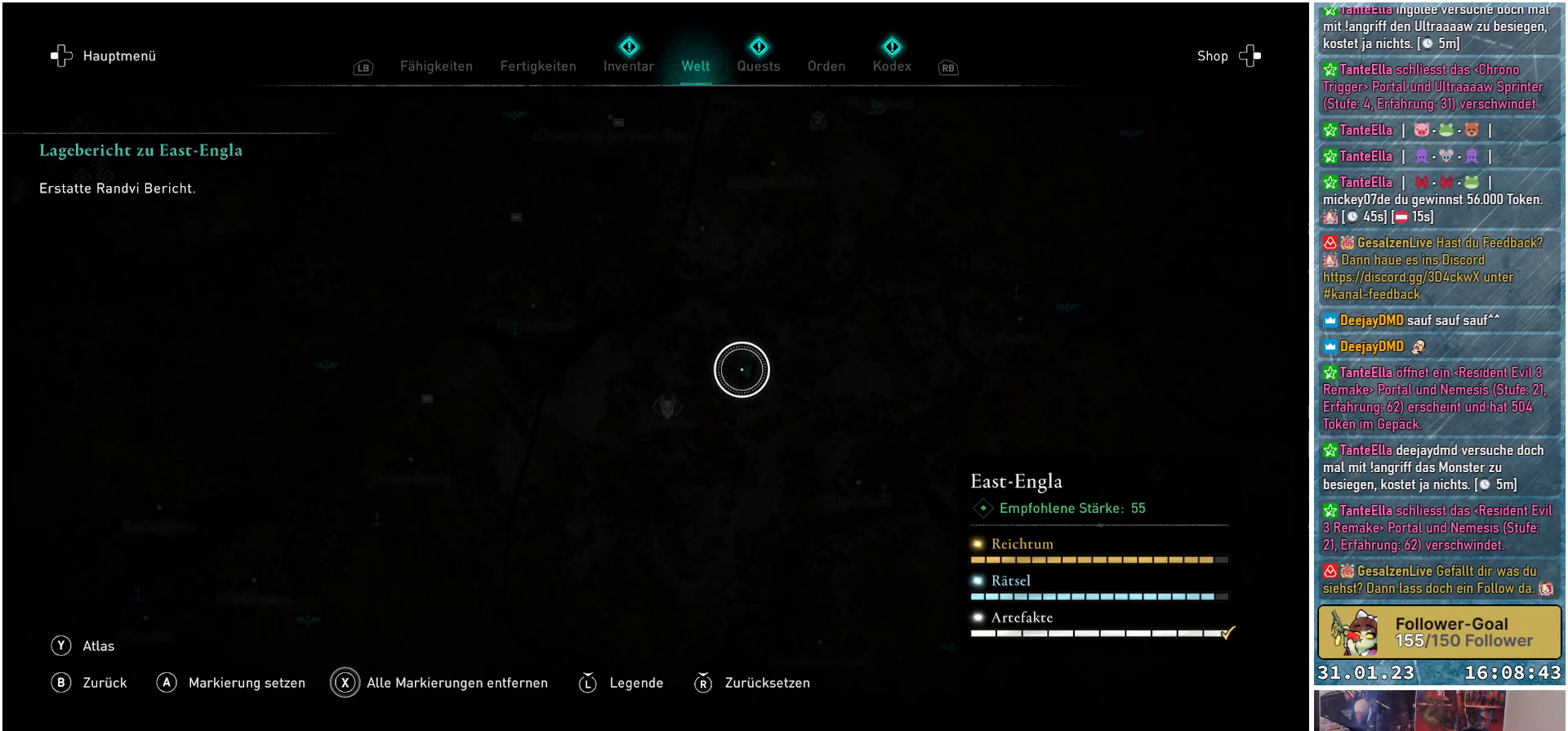
{"buttons": [], "left_stick": "center", "right_stick": "center", "events": [[67, "R1", "down"], [150, "R1", "up"]]}